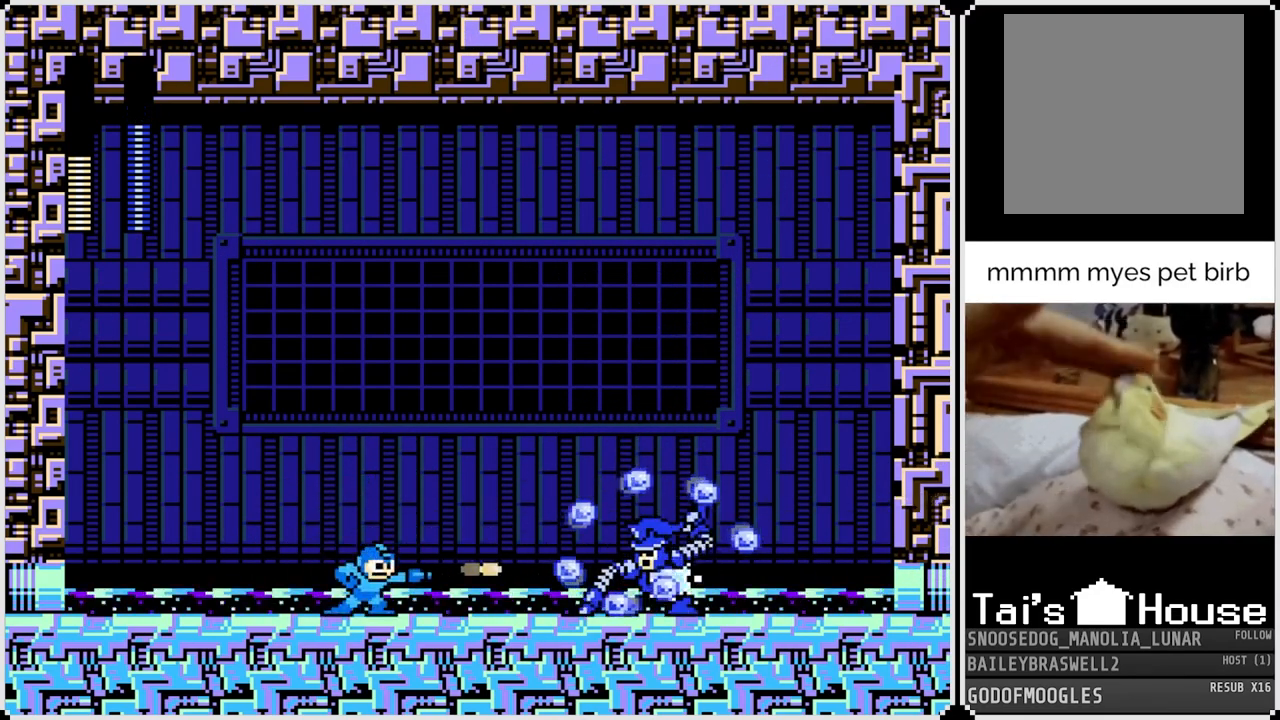
Gameplay with a controller (PlayStation layout); each line is a JSON object with the inputs held at the frame after it. "events" lists button and stick changes between this image and that frame as [ms after this image, input, new state], when the widget could be followed in between.
{"buttons": [], "left_stick": "center", "right_stick": "center", "events": [[33, "SQUARE", "down"], [100, "SQUARE", "up"], [150, "SQUARE", "down"], [233, "SQUARE", "up"], [300, "SQUARE", "down"], [350, "CROSS", "down"], [400, "SQUARE", "up"], [433, "SQUARE", "down"], [467, "CROSS", "up"], [483, "SQUARE", "up"]]}
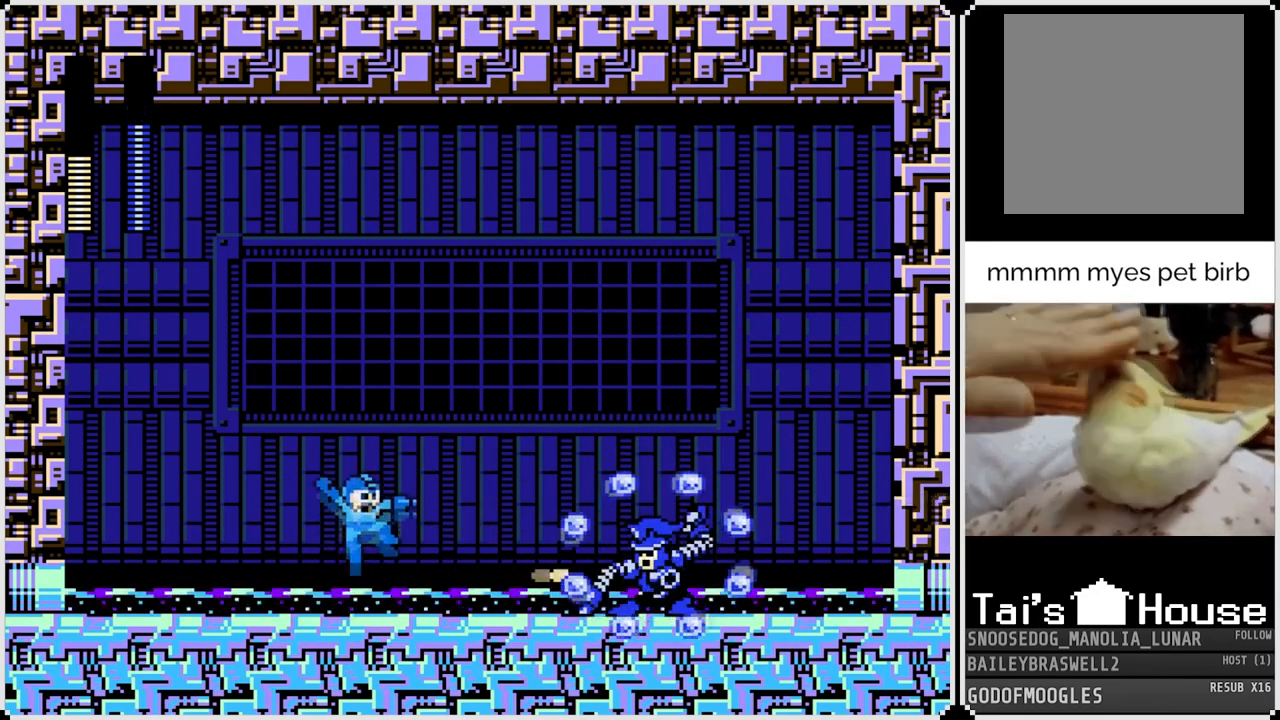
{"buttons": ["DPAD_LEFT"], "left_stick": "center", "right_stick": "center", "events": [[33, "SQUARE", "down"], [134, "SQUARE", "up"], [184, "CROSS", "down"], [184, "SQUARE", "down"], [284, "SQUARE", "up"], [350, "DPAD_LEFT", "down"], [367, "CROSS", "up"]]}
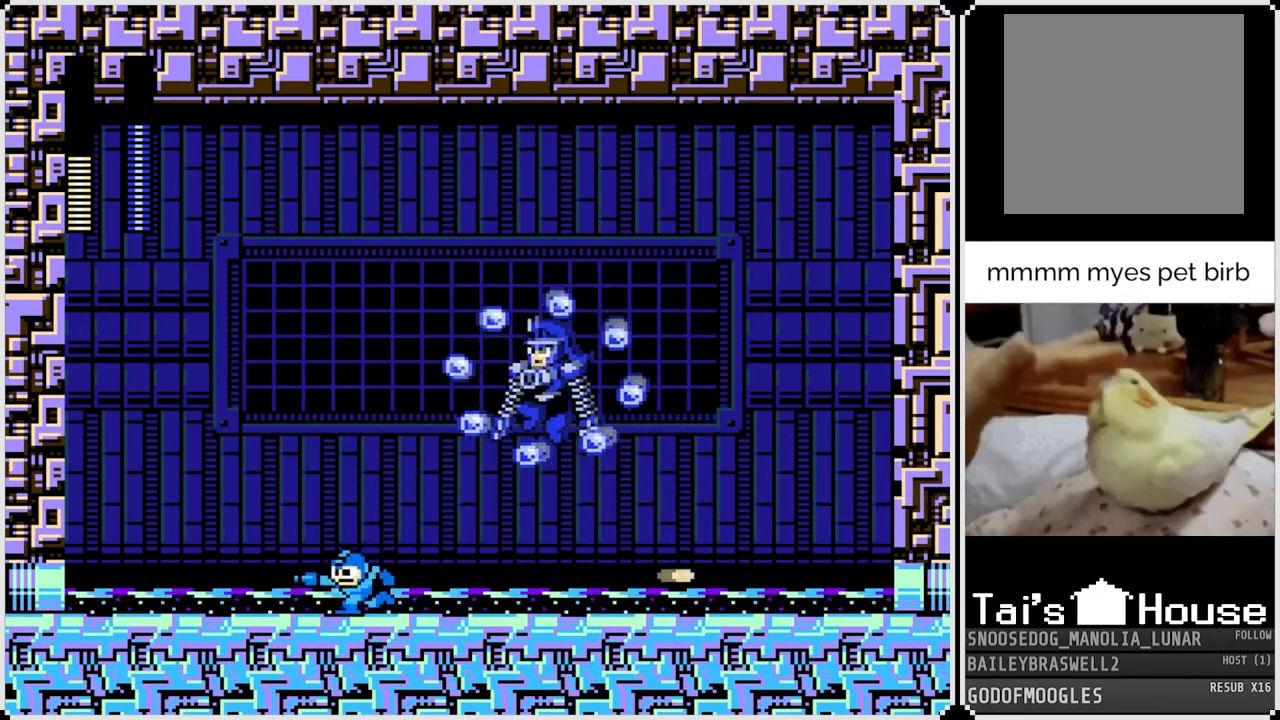
{"buttons": ["SQUARE"], "left_stick": "center", "right_stick": "center", "events": [[183, "DPAD_LEFT", "up"], [183, "DPAD_RIGHT", "down"], [200, "SQUARE", "down"], [267, "SQUARE", "up"], [283, "DPAD_RIGHT", "up"], [333, "SQUARE", "down"], [400, "SQUARE", "up"], [450, "SQUARE", "down"]]}
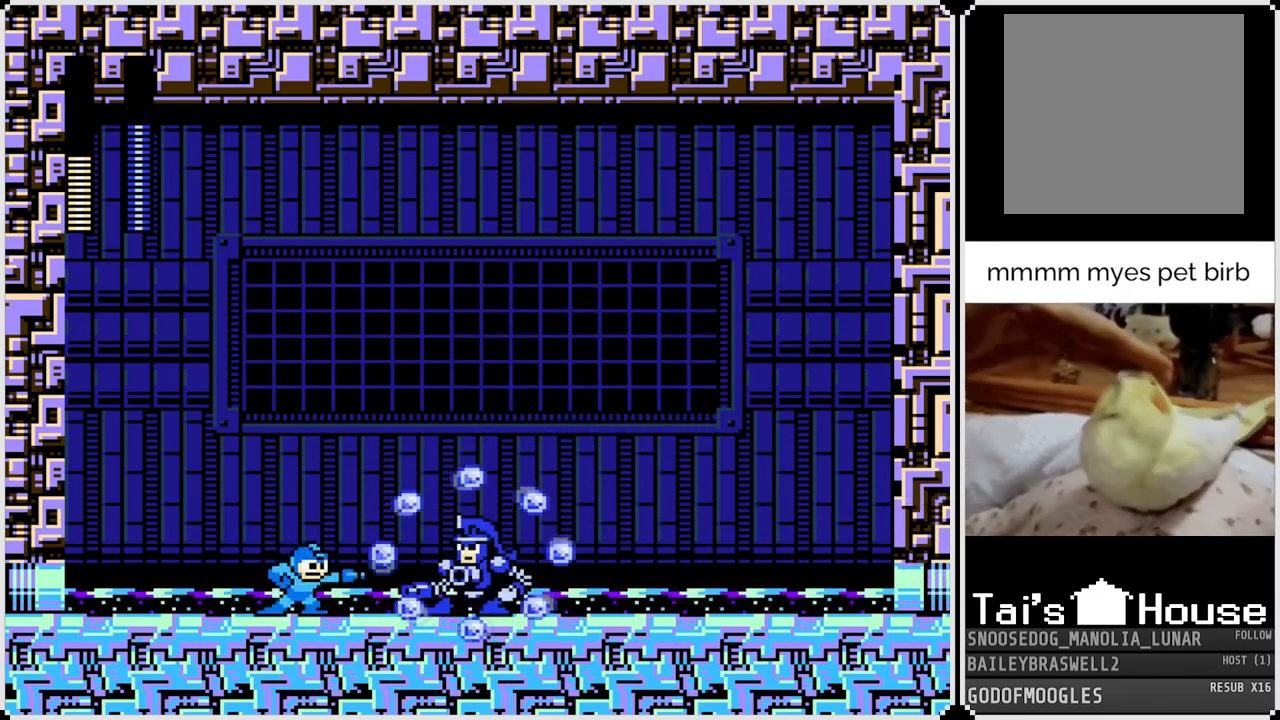
{"buttons": ["DPAD_RIGHT"], "left_stick": "center", "right_stick": "center", "events": [[33, "SQUARE", "up"], [84, "SQUARE", "down"], [117, "DPAD_RIGHT", "down"], [184, "SQUARE", "up"], [217, "SQUARE", "down"], [317, "SQUARE", "up"]]}
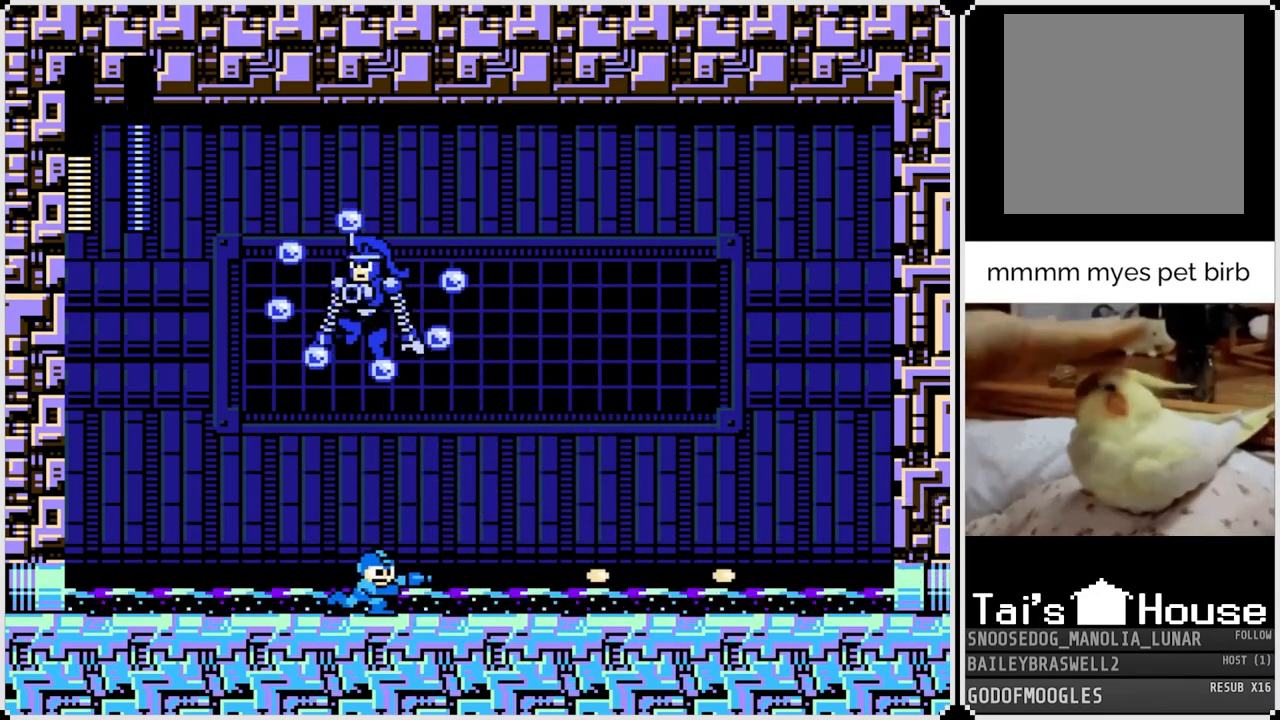
{"buttons": [], "left_stick": "center", "right_stick": "center", "events": [[367, "DPAD_LEFT", "down"], [367, "DPAD_RIGHT", "up"], [400, "SQUARE", "down"], [467, "SQUARE", "up"], [483, "DPAD_LEFT", "up"]]}
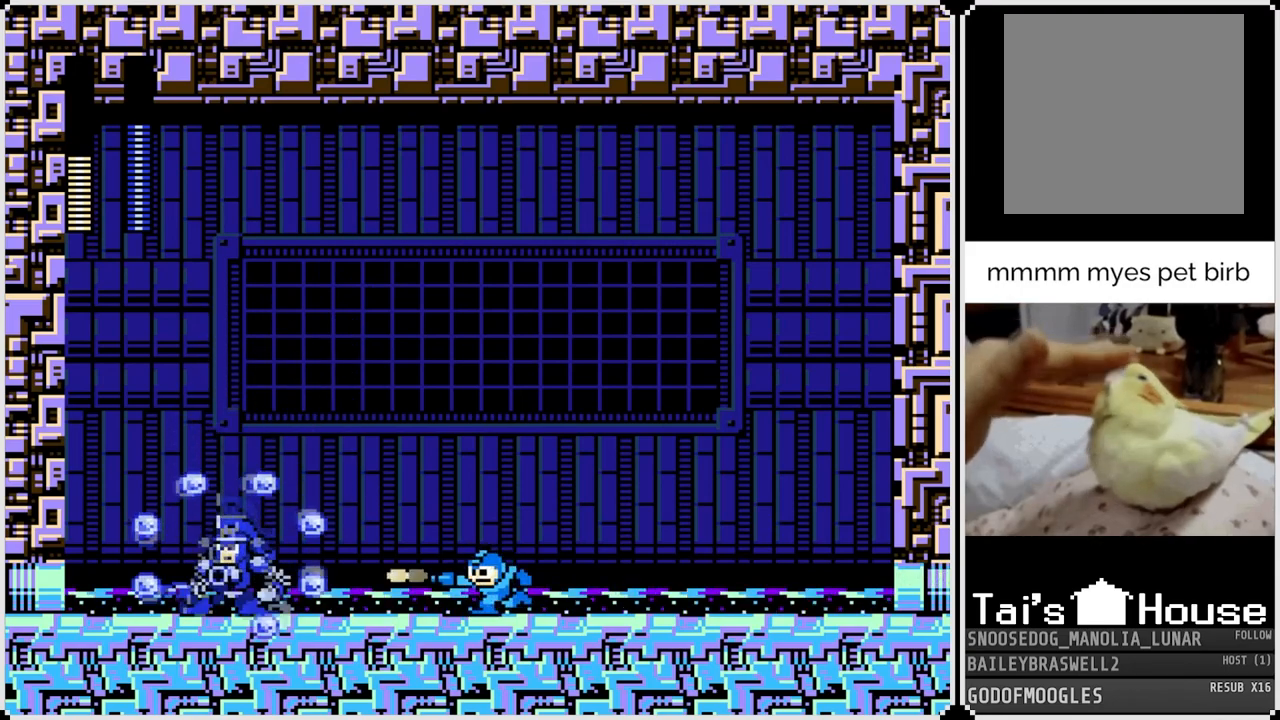
{"buttons": ["CROSS", "DPAD_RIGHT"], "left_stick": "center", "right_stick": "center", "events": [[33, "SQUARE", "down"], [100, "SQUARE", "up"], [150, "SQUARE", "down"], [250, "SQUARE", "up"], [284, "SQUARE", "down"], [367, "SQUARE", "up"], [384, "CROSS", "down"], [401, "DPAD_RIGHT", "down"], [451, "SQUARE", "down"], [501, "SQUARE", "up"]]}
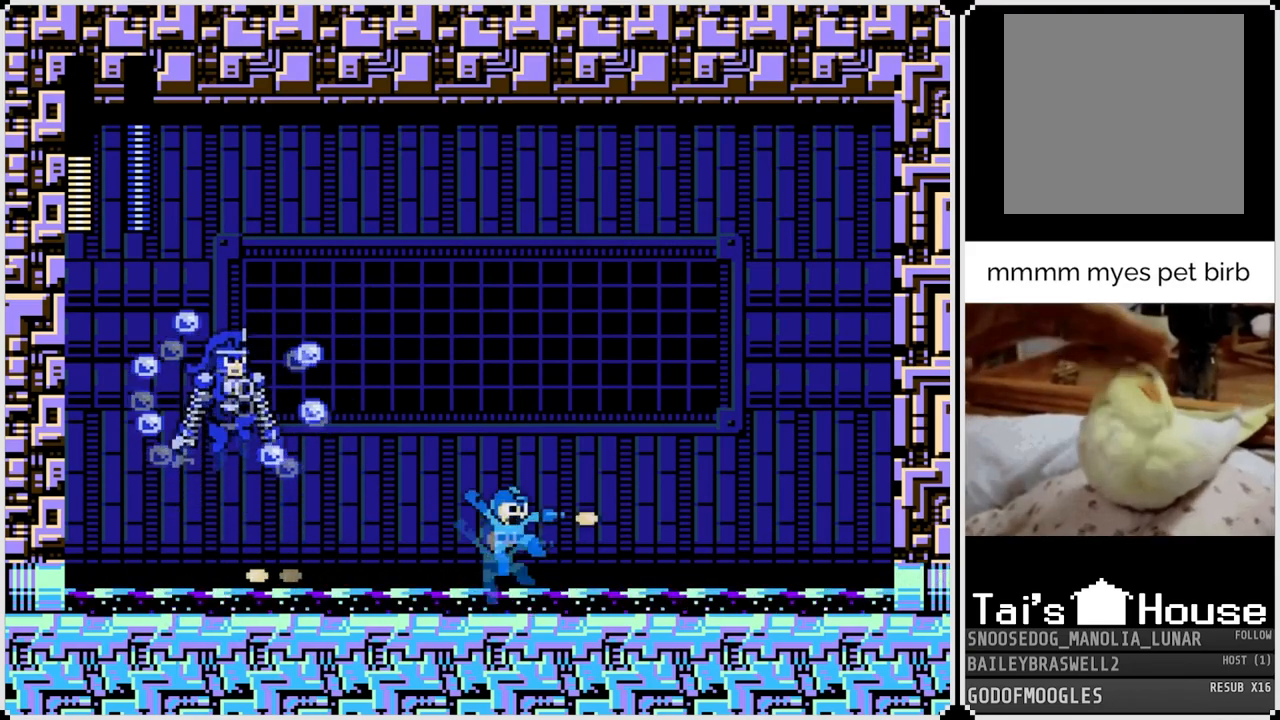
{"buttons": ["DPAD_RIGHT"], "left_stick": "center", "right_stick": "center", "events": [[16, "CROSS", "up"]]}
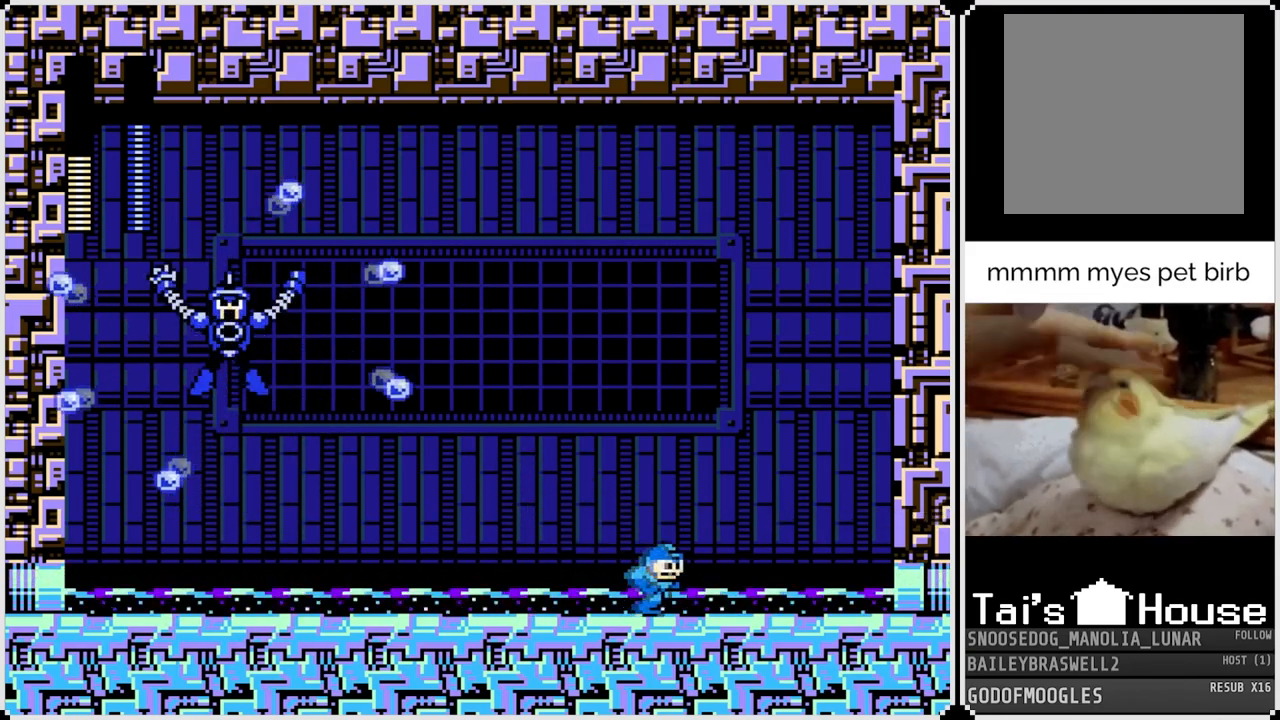
{"buttons": ["SQUARE", "DPAD_LEFT"], "left_stick": "center", "right_stick": "center", "events": [[167, "DPAD_LEFT", "down"], [167, "DPAD_RIGHT", "up"], [234, "CROSS", "down"], [401, "CROSS", "up"], [451, "SQUARE", "down"]]}
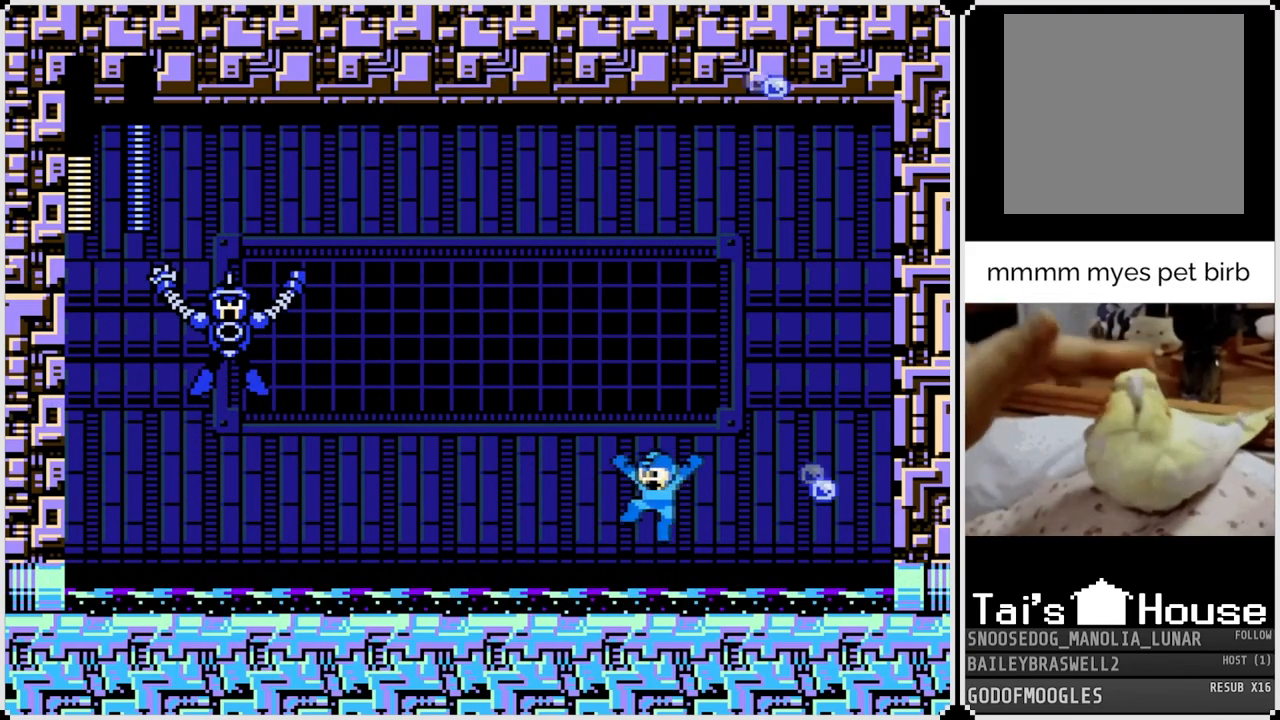
{"buttons": [], "left_stick": "center", "right_stick": "center", "events": [[50, "SQUARE", "up"], [100, "SQUARE", "down"], [183, "SQUARE", "up"], [250, "SQUARE", "down"], [267, "DPAD_LEFT", "up"], [333, "SQUARE", "up"], [383, "SQUARE", "down"], [467, "SQUARE", "up"]]}
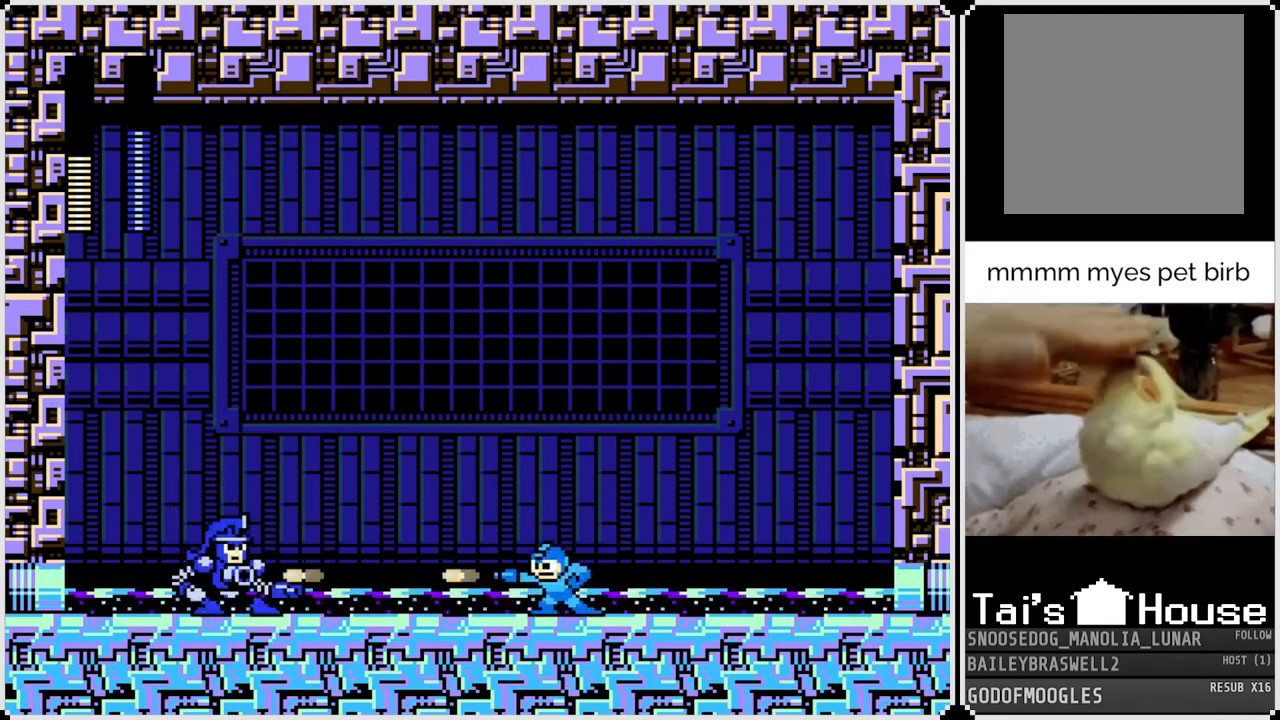
{"buttons": [], "left_stick": "center", "right_stick": "center", "events": [[33, "SQUARE", "down"], [117, "SQUARE", "up"], [150, "SQUARE", "down"], [234, "SQUARE", "up"], [284, "SQUARE", "down"], [367, "SQUARE", "up"], [417, "SQUARE", "down"], [501, "SQUARE", "up"]]}
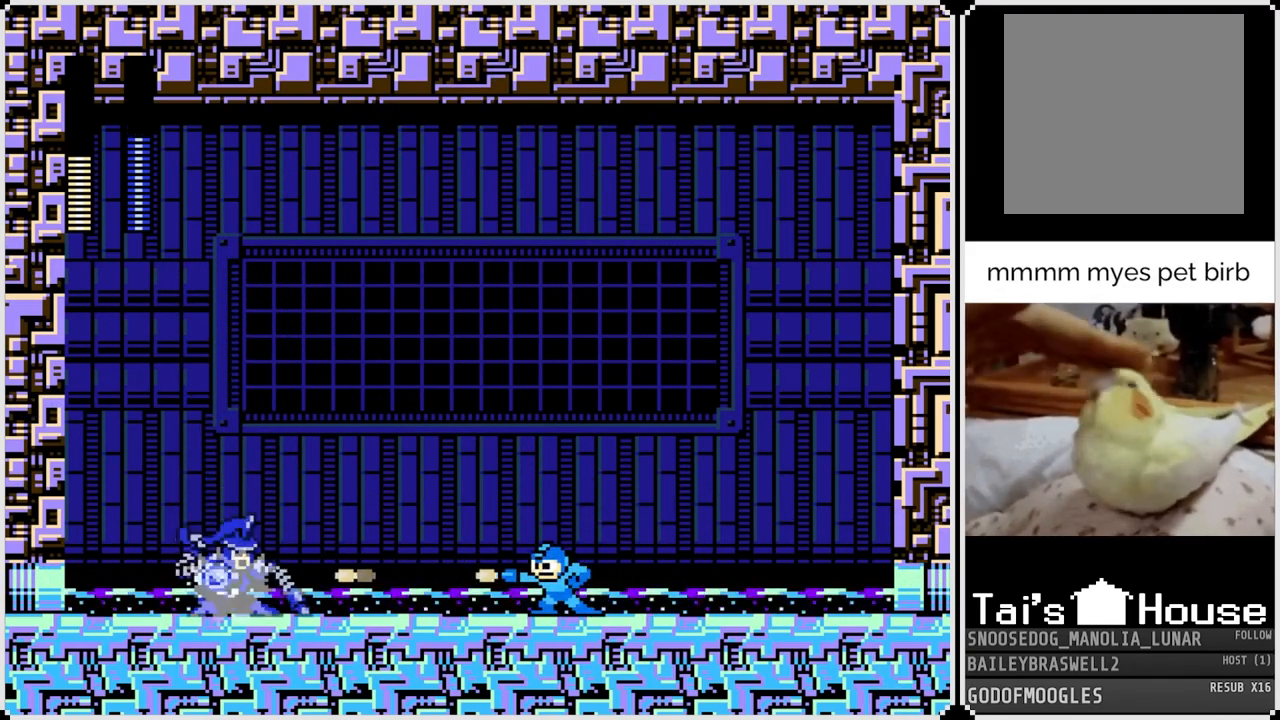
{"buttons": ["SQUARE"], "left_stick": "center", "right_stick": "center", "events": [[50, "SQUARE", "down"], [116, "SQUARE", "up"], [166, "SQUARE", "down"], [267, "SQUARE", "up"], [300, "SQUARE", "down"], [383, "SQUARE", "up"], [433, "SQUARE", "down"]]}
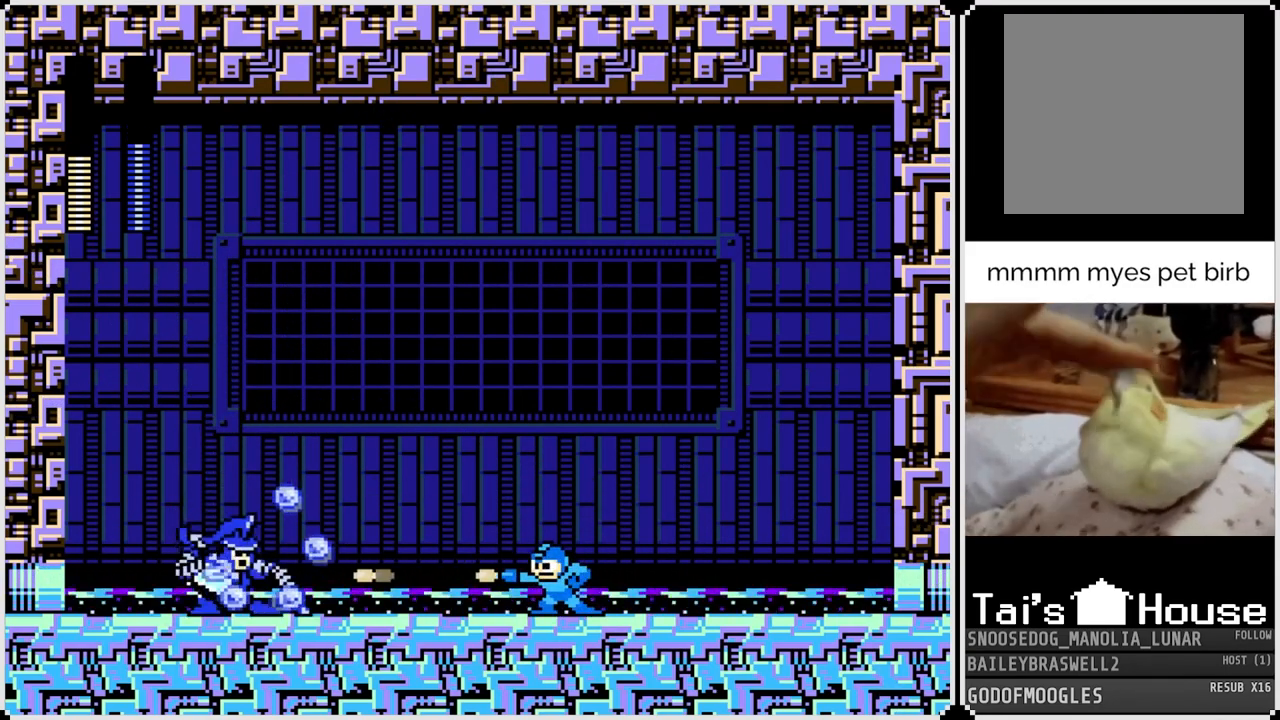
{"buttons": [], "left_stick": "center", "right_stick": "center", "events": [[17, "SQUARE", "up"], [67, "SQUARE", "down"], [150, "SQUARE", "up"], [200, "SQUARE", "down"], [267, "SQUARE", "up"], [317, "SQUARE", "down"], [384, "SQUARE", "up"], [451, "SQUARE", "down"], [501, "SQUARE", "up"]]}
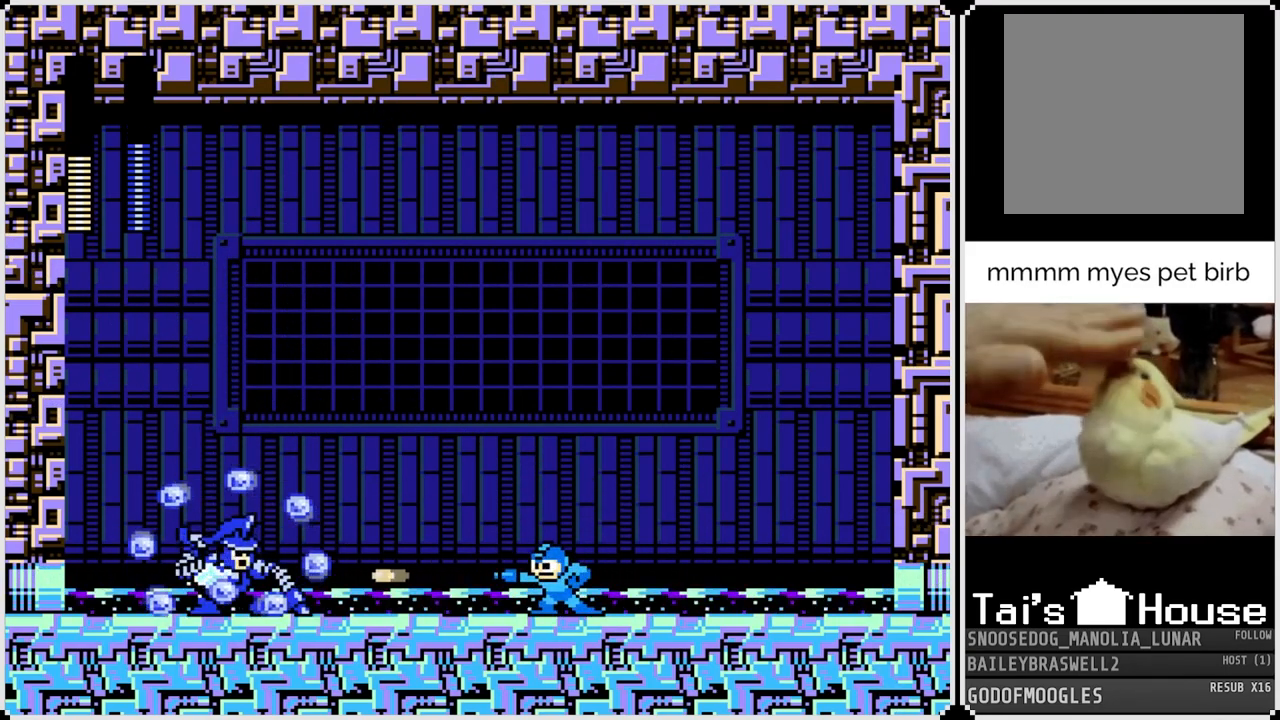
{"buttons": ["SQUARE"], "left_stick": "center", "right_stick": "center", "events": [[66, "SQUARE", "down"], [133, "SQUARE", "up"], [183, "SQUARE", "down"], [250, "SQUARE", "up"], [300, "SQUARE", "down"], [383, "SQUARE", "up"], [433, "SQUARE", "down"]]}
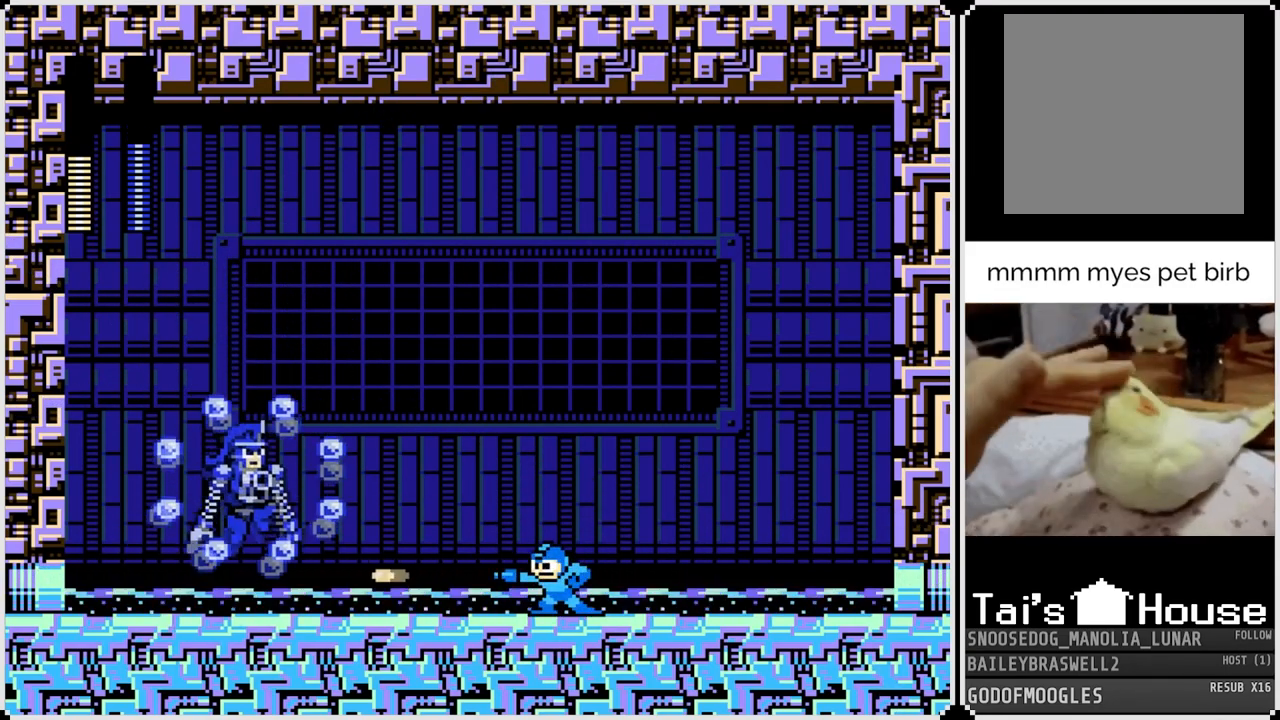
{"buttons": ["DPAD_RIGHT"], "left_stick": "center", "right_stick": "center", "events": [[17, "SQUARE", "up"], [67, "SQUARE", "down"], [151, "SQUARE", "up"], [167, "DPAD_RIGHT", "down"], [201, "CROSS", "down"], [251, "SQUARE", "down"], [284, "CROSS", "up"], [284, "SQUARE", "up"]]}
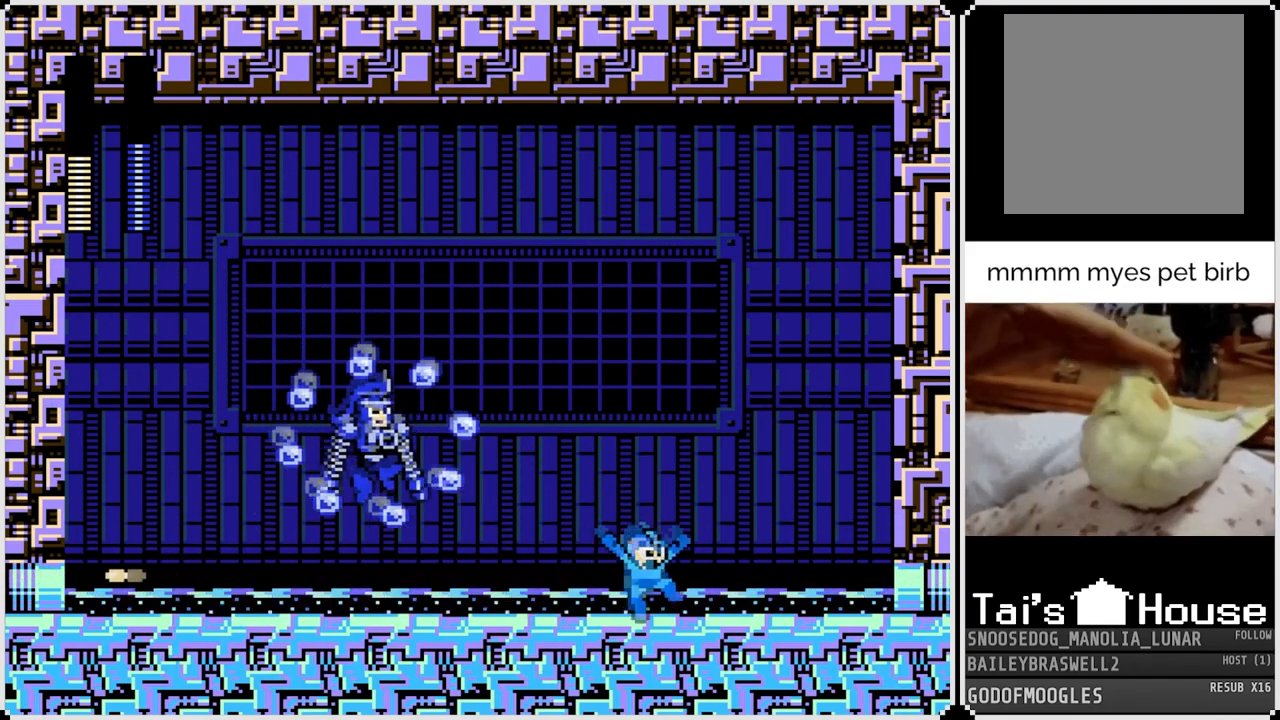
{"buttons": [], "left_stick": "center", "right_stick": "center", "events": [[33, "DPAD_LEFT", "down"], [33, "DPAD_RIGHT", "up"], [33, "SQUARE", "down"], [100, "DPAD_LEFT", "up"], [100, "SQUARE", "up"], [150, "SQUARE", "down"], [233, "SQUARE", "up"], [267, "SQUARE", "down"], [367, "SQUARE", "up"], [417, "SQUARE", "down"], [500, "SQUARE", "up"]]}
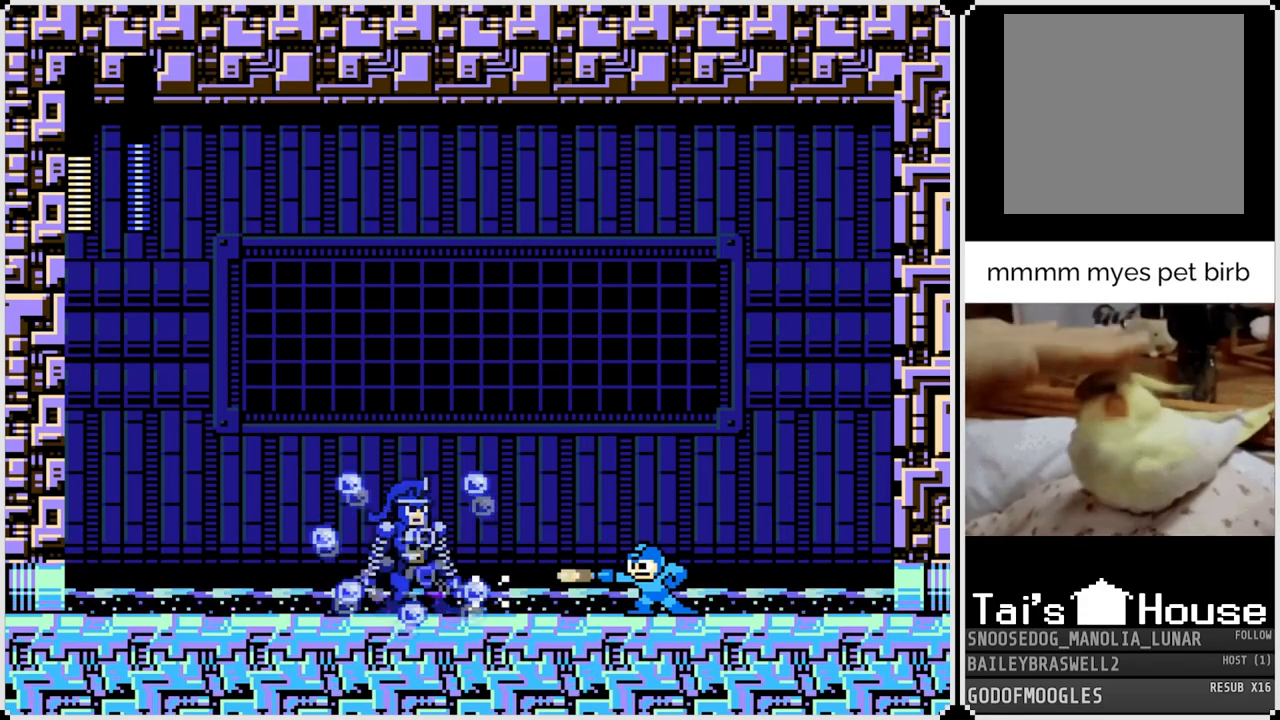
{"buttons": ["DPAD_RIGHT"], "left_stick": "center", "right_stick": "center", "events": [[50, "SQUARE", "down"], [151, "CROSS", "down"], [167, "SQUARE", "up"], [201, "SQUARE", "down"], [267, "CROSS", "up"], [267, "SQUARE", "up"], [351, "SQUARE", "down"], [401, "SQUARE", "up"], [451, "DPAD_RIGHT", "down"]]}
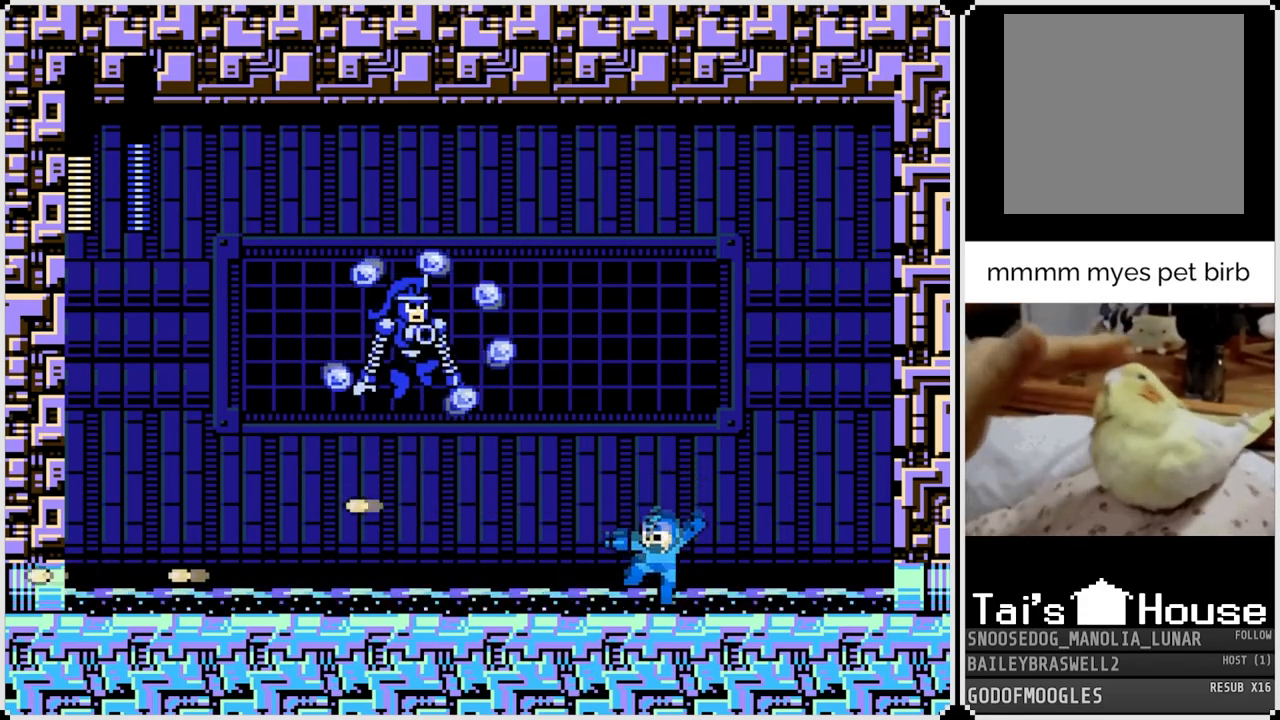
{"buttons": ["CROSS", "DPAD_LEFT"], "left_stick": "center", "right_stick": "center", "events": [[300, "DPAD_LEFT", "down"], [300, "DPAD_RIGHT", "up"], [450, "CROSS", "down"]]}
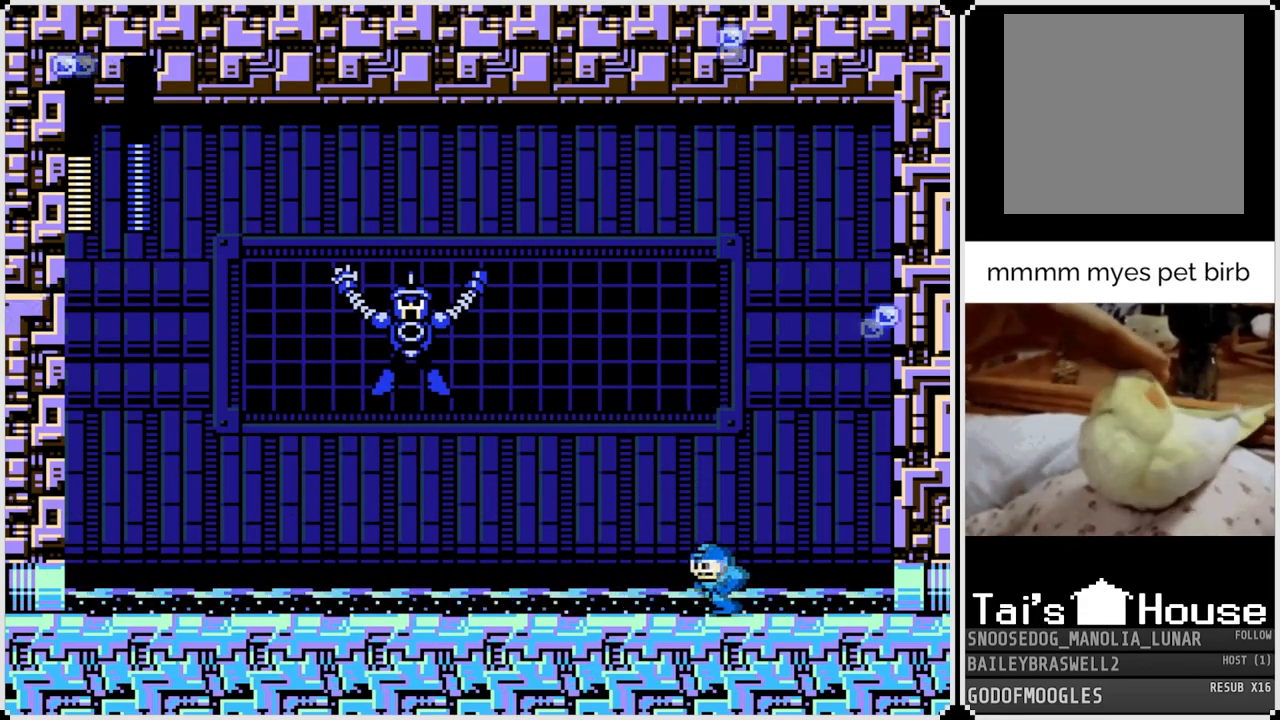
{"buttons": [], "left_stick": "center", "right_stick": "center", "events": [[67, "SQUARE", "down"], [101, "DPAD_LEFT", "up"], [184, "CROSS", "up"], [201, "SQUARE", "up"], [267, "SQUARE", "down"], [334, "SQUARE", "up"], [418, "SQUARE", "down"], [468, "SQUARE", "up"]]}
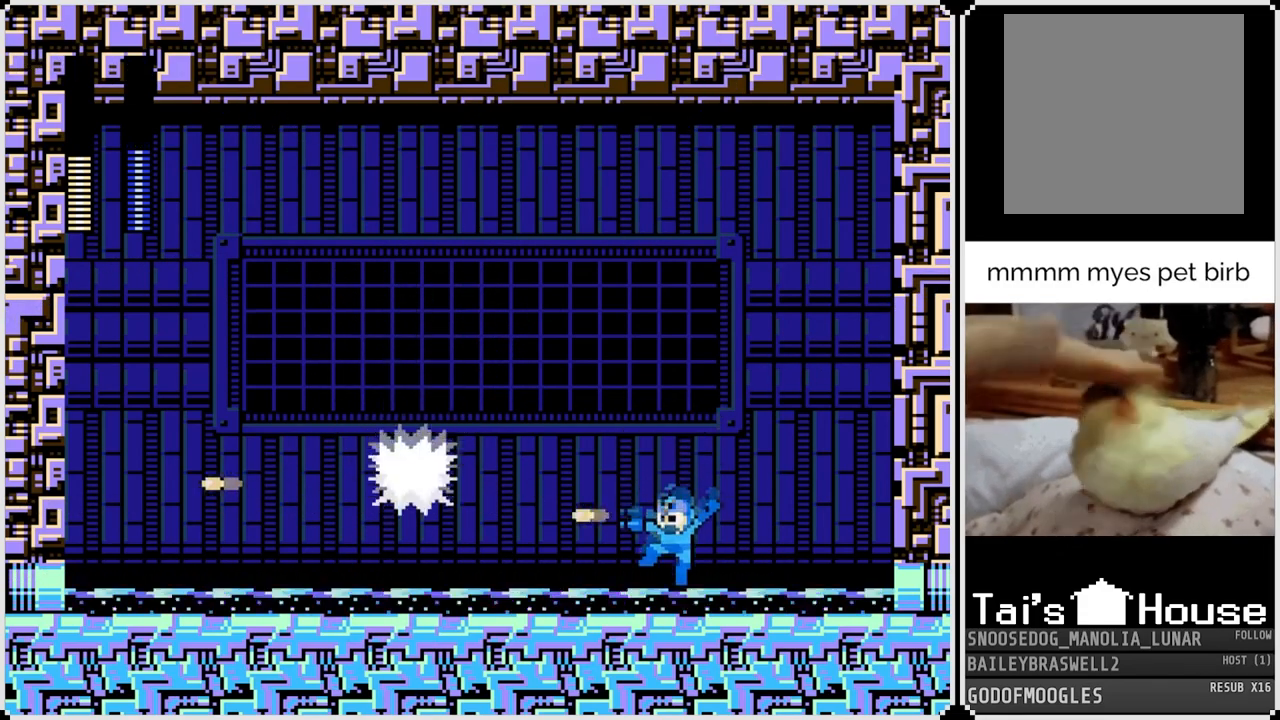
{"buttons": [], "left_stick": "center", "right_stick": "center", "events": [[50, "SQUARE", "down"], [117, "SQUARE", "up"], [183, "SQUARE", "down"], [250, "SQUARE", "up"], [300, "SQUARE", "down"], [384, "SQUARE", "up"], [417, "SQUARE", "down"], [500, "SQUARE", "up"]]}
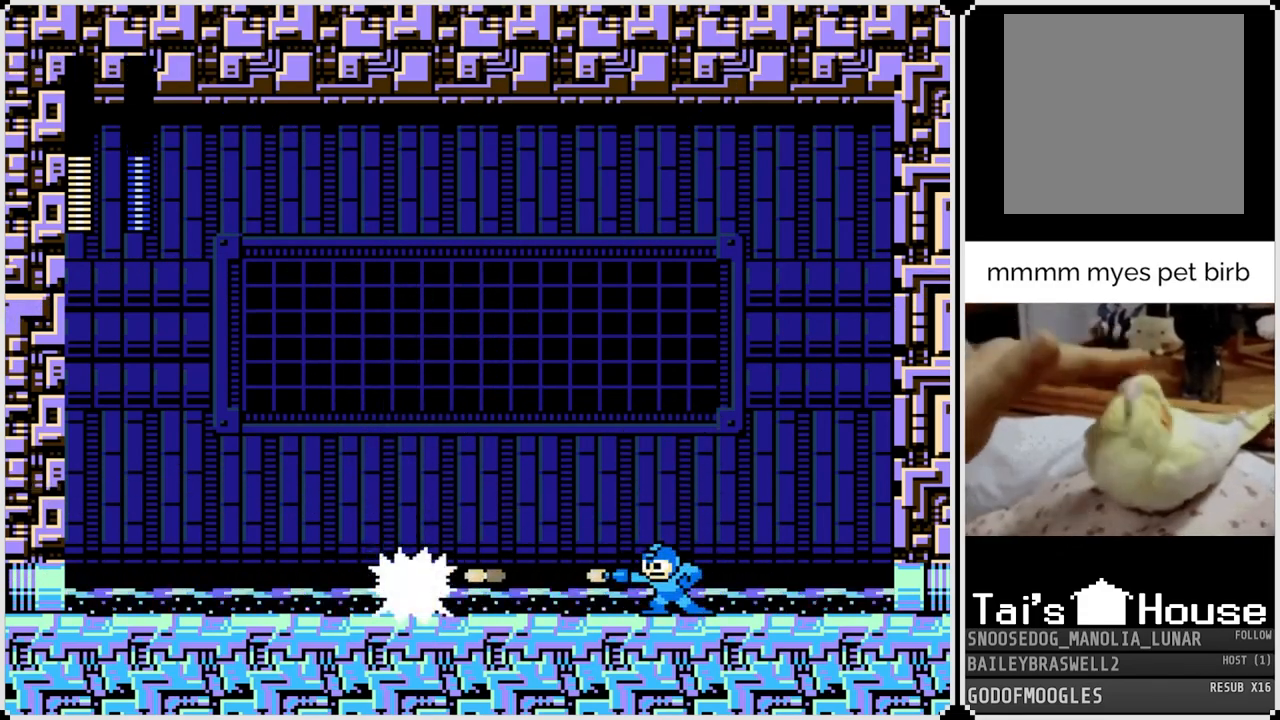
{"buttons": ["SQUARE"], "left_stick": "center", "right_stick": "center", "events": [[50, "SQUARE", "down"], [117, "SQUARE", "up"], [184, "SQUARE", "down"], [251, "SQUARE", "up"], [301, "SQUARE", "down"], [384, "SQUARE", "up"], [434, "SQUARE", "down"]]}
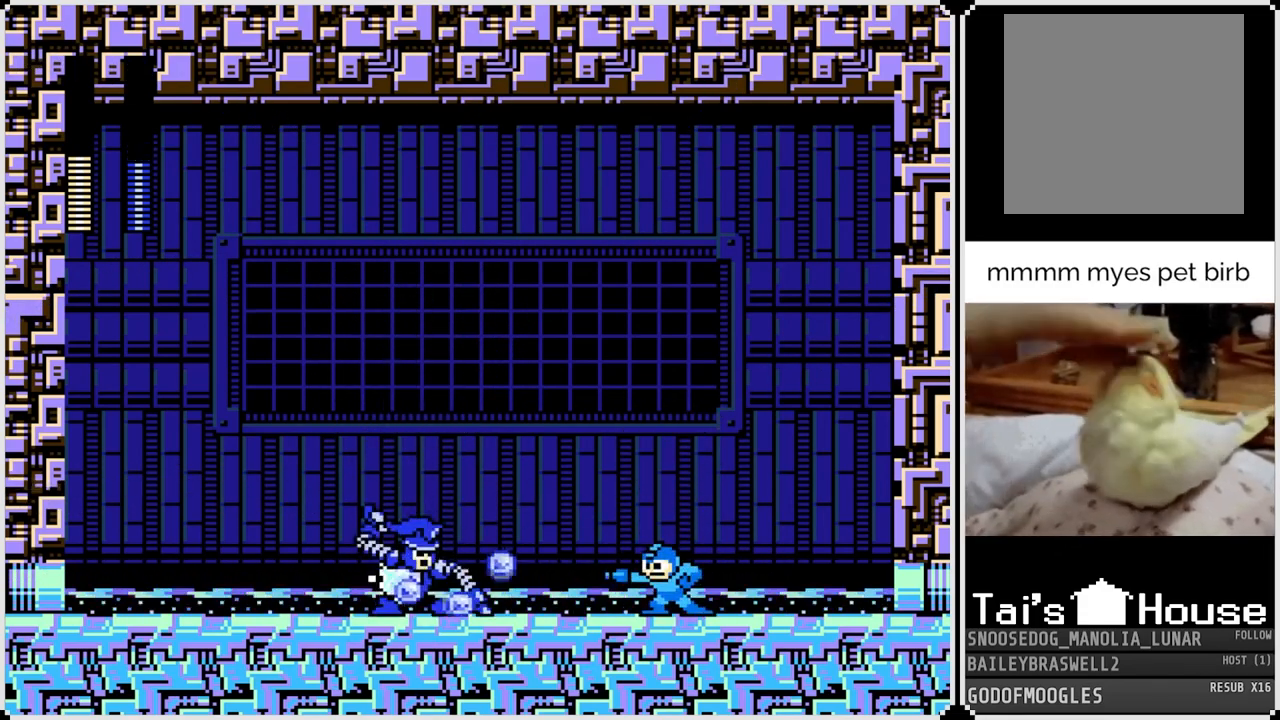
{"buttons": [], "left_stick": "center", "right_stick": "center", "events": [[17, "SQUARE", "up"], [67, "SQUARE", "down"], [133, "SQUARE", "up"], [183, "SQUARE", "down"], [267, "SQUARE", "up"], [300, "SQUARE", "down"], [367, "SQUARE", "up"], [417, "SQUARE", "down"], [450, "SQUARE", "up"]]}
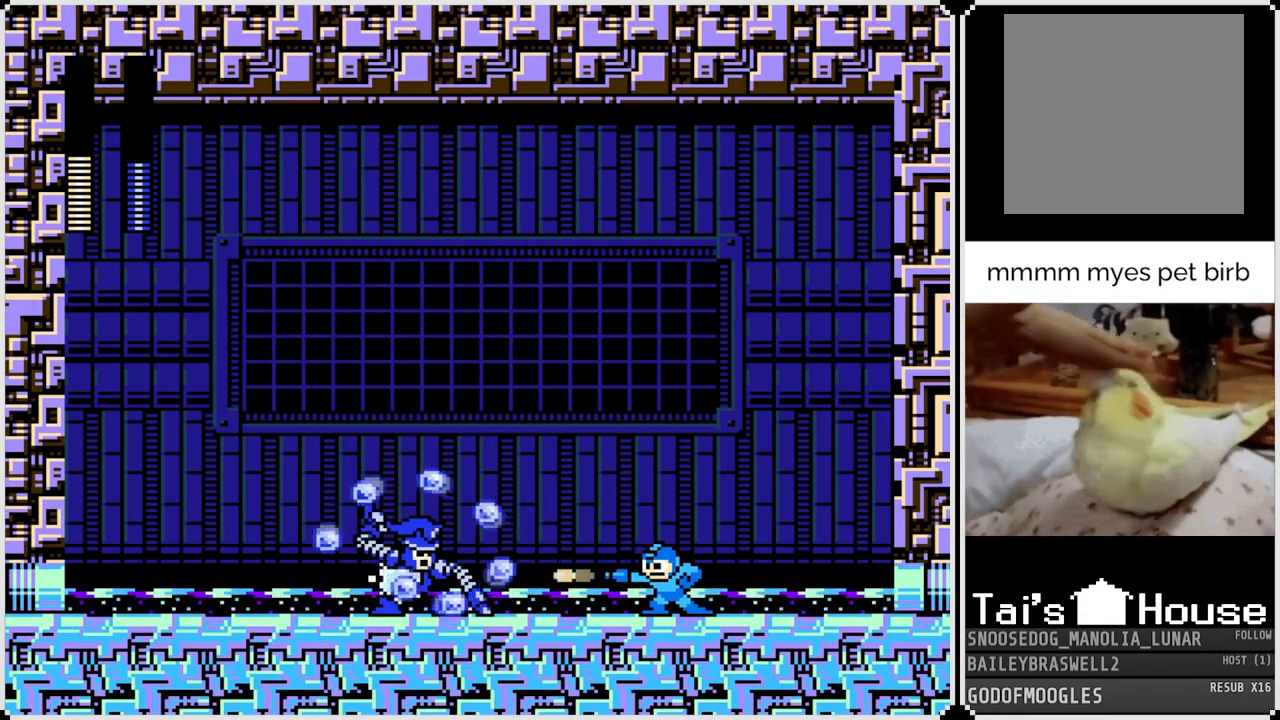
{"buttons": [], "left_stick": "center", "right_stick": "center", "events": [[17, "SQUARE", "down"], [84, "SQUARE", "up"], [117, "SQUARE", "down"], [217, "SQUARE", "up"], [251, "SQUARE", "down"], [334, "SQUARE", "up"], [384, "SQUARE", "down"], [468, "SQUARE", "up"]]}
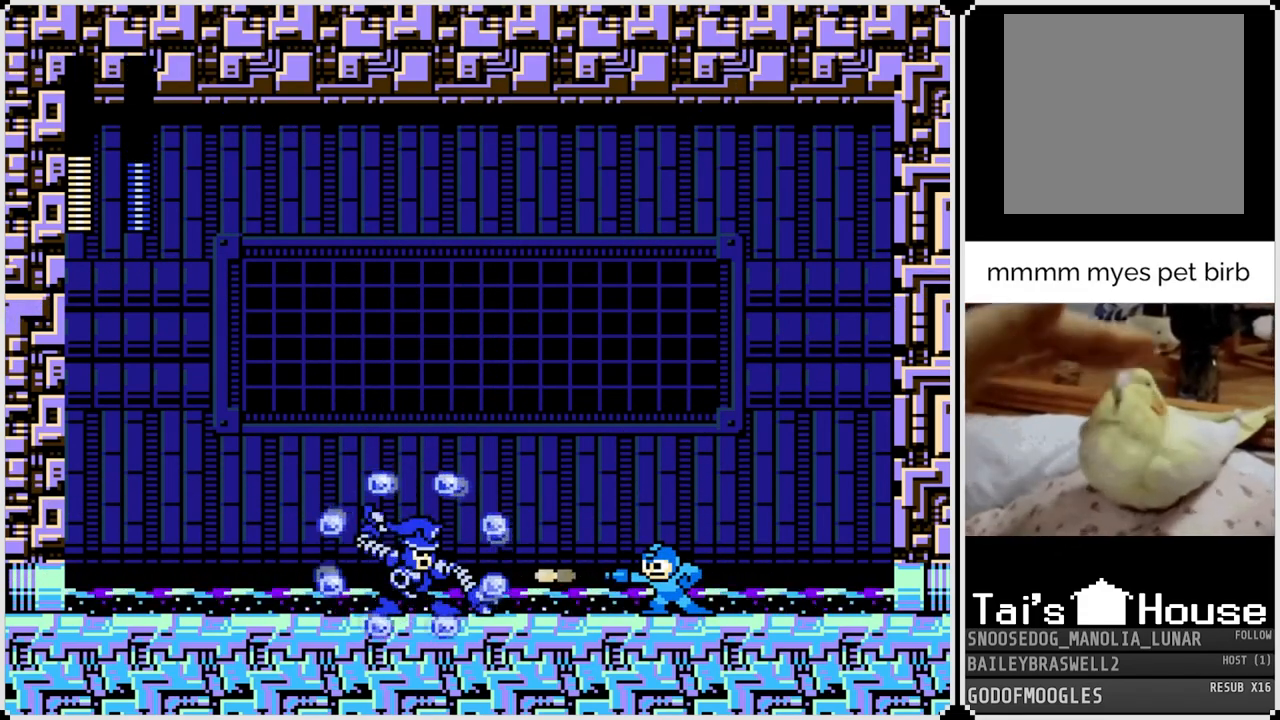
{"buttons": ["DPAD_RIGHT"], "left_stick": "center", "right_stick": "center", "events": [[17, "SQUARE", "down"], [117, "SQUARE", "up"], [167, "CROSS", "down"], [183, "SQUARE", "down"], [284, "SQUARE", "up"], [317, "DPAD_RIGHT", "down"], [350, "CROSS", "up"]]}
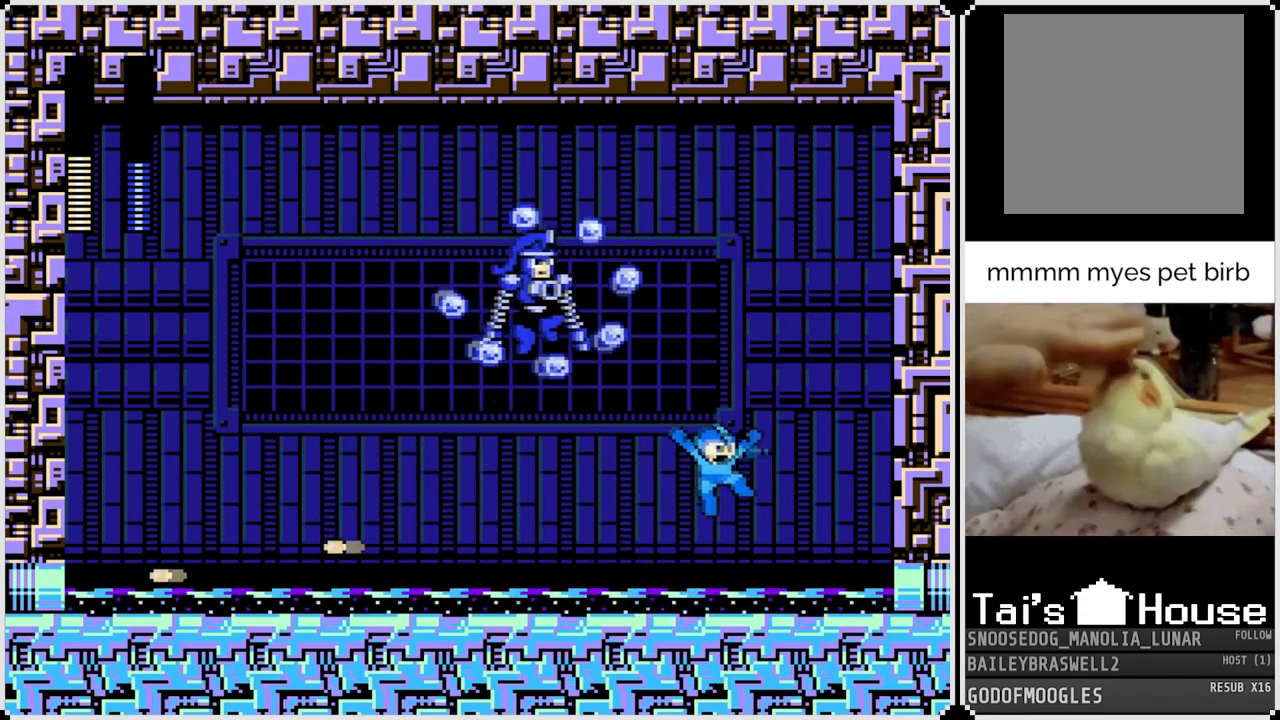
{"buttons": [], "left_stick": "center", "right_stick": "center", "events": [[284, "DPAD_LEFT", "down"], [301, "DPAD_RIGHT", "up"], [301, "SQUARE", "down"], [367, "DPAD_LEFT", "up"], [367, "SQUARE", "up"], [418, "SQUARE", "down"], [501, "SQUARE", "up"]]}
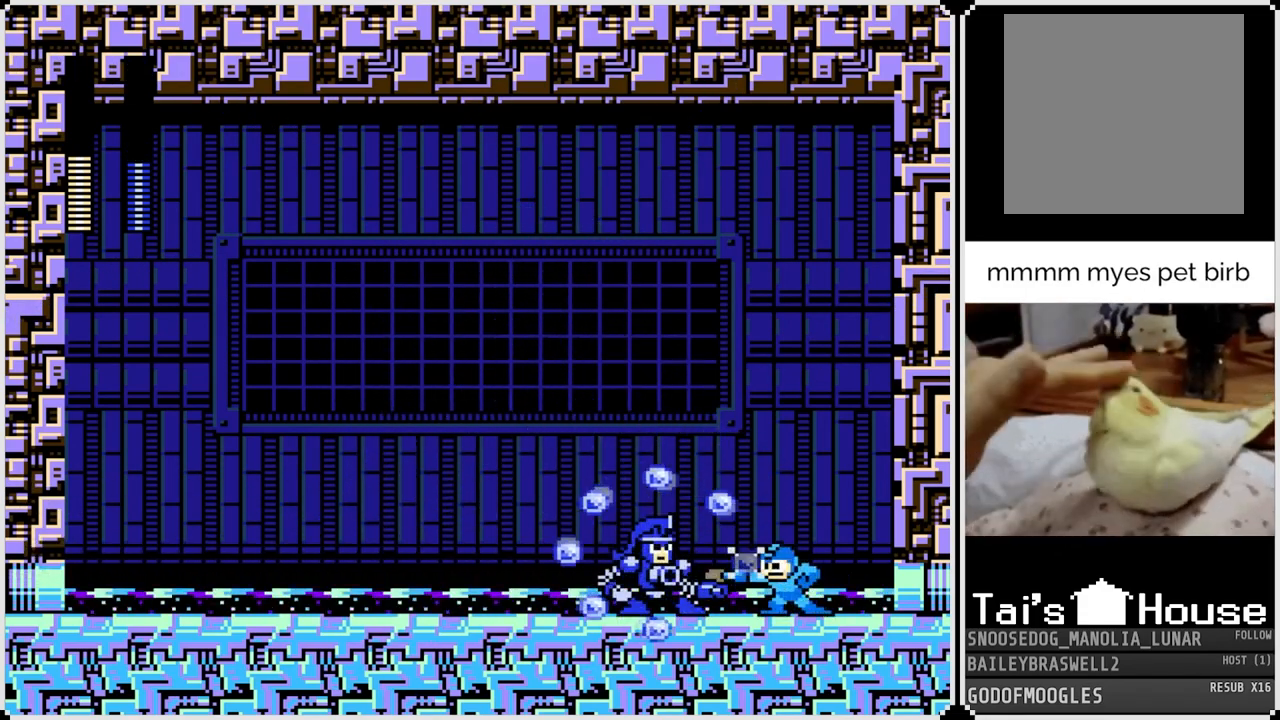
{"buttons": ["DPAD_LEFT"], "left_stick": "center", "right_stick": "center", "events": [[50, "SQUARE", "down"], [150, "SQUARE", "up"], [217, "SQUARE", "down"], [284, "SQUARE", "up"], [334, "DPAD_LEFT", "down"], [350, "SQUARE", "down"], [400, "SQUARE", "up"]]}
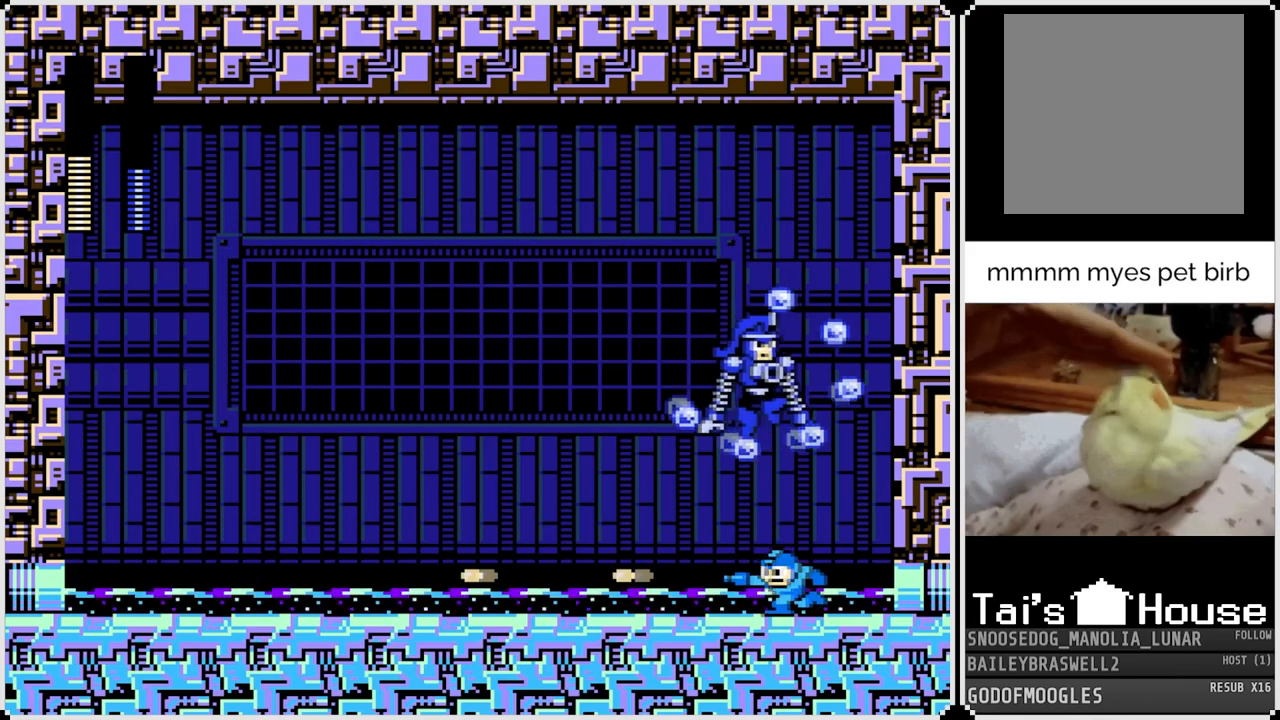
{"buttons": ["DPAD_LEFT"], "left_stick": "center", "right_stick": "center", "events": []}